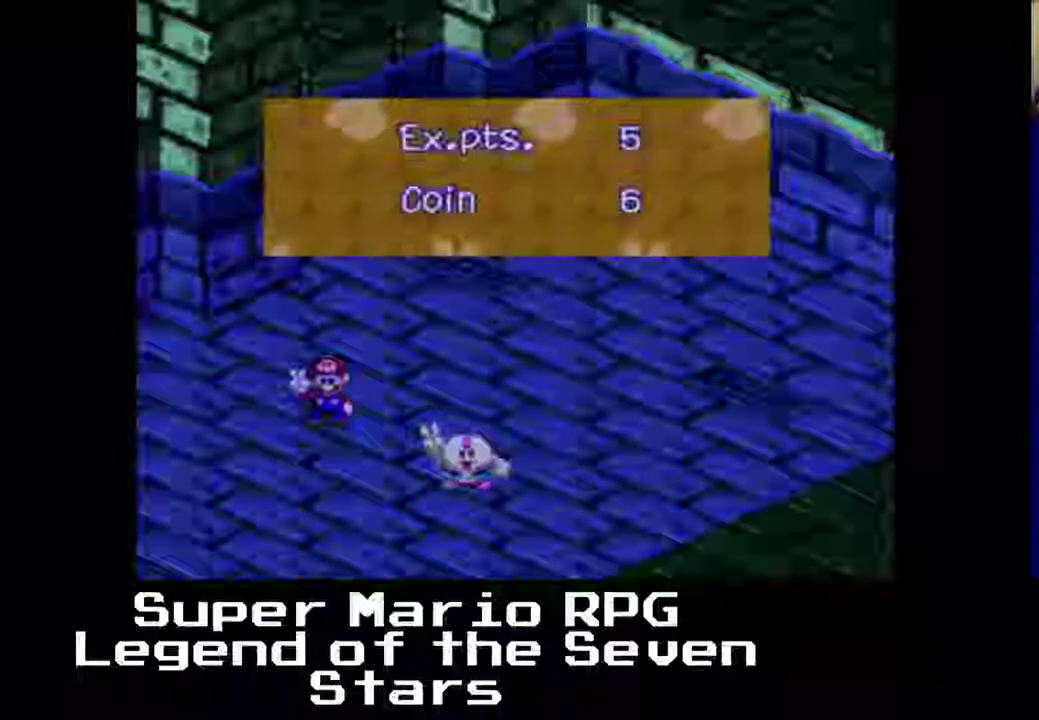
Gameplay with a controller (Xbox layout); each line is a JSON object with the inputs held at the frame after it. "events" lists button and stick changes between this image and that frame as [ms after this image, input, new state], when the widget could be followed in between. Not read: L3 R3 right_stick.
{"buttons": [], "left_stick": "center", "events": [[283, "B", "down"], [400, "B", "up"]]}
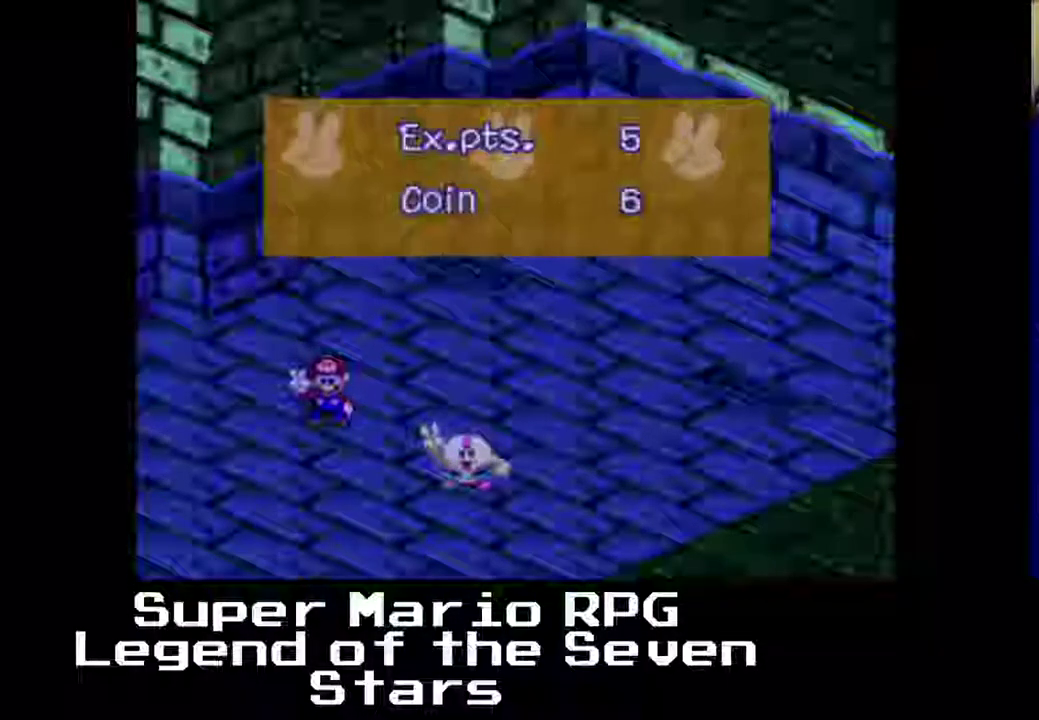
{"buttons": [], "left_stick": "center", "events": []}
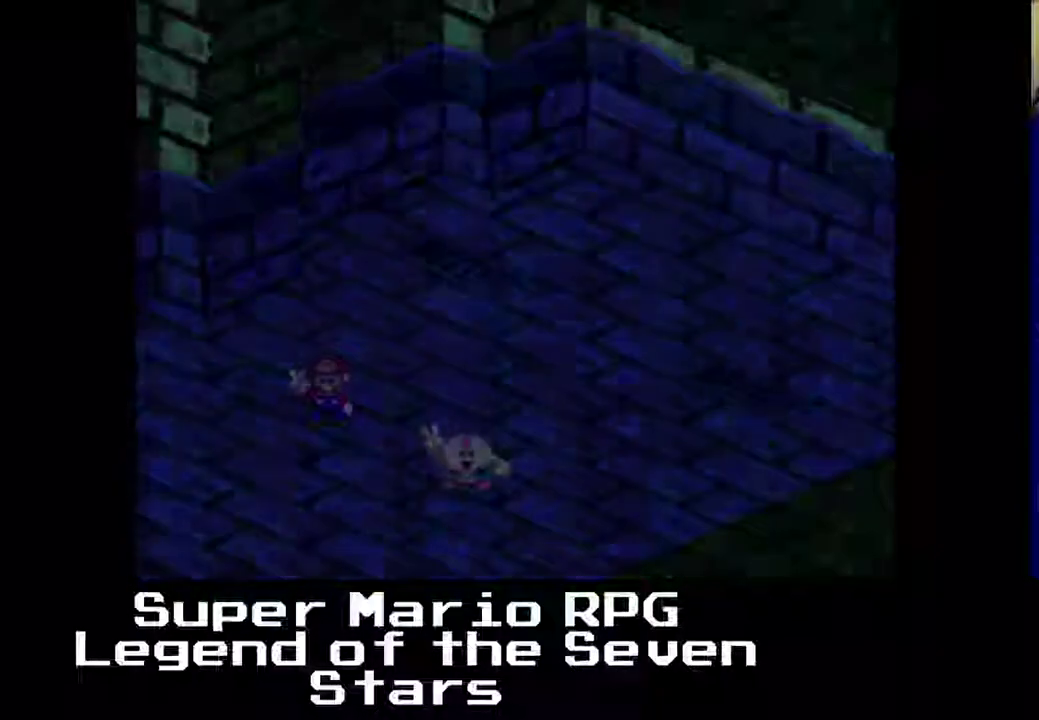
{"buttons": [], "left_stick": "center", "events": []}
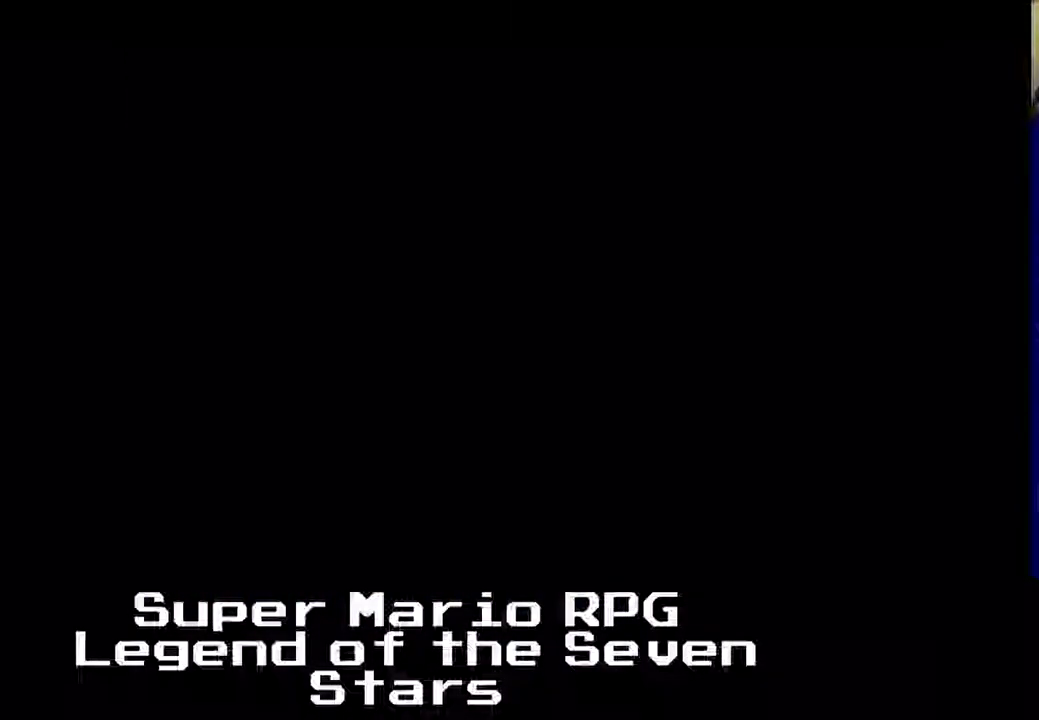
{"buttons": ["X", "DPAD_RIGHT"], "left_stick": "center", "events": [[367, "X", "down"], [433, "DPAD_RIGHT", "down"]]}
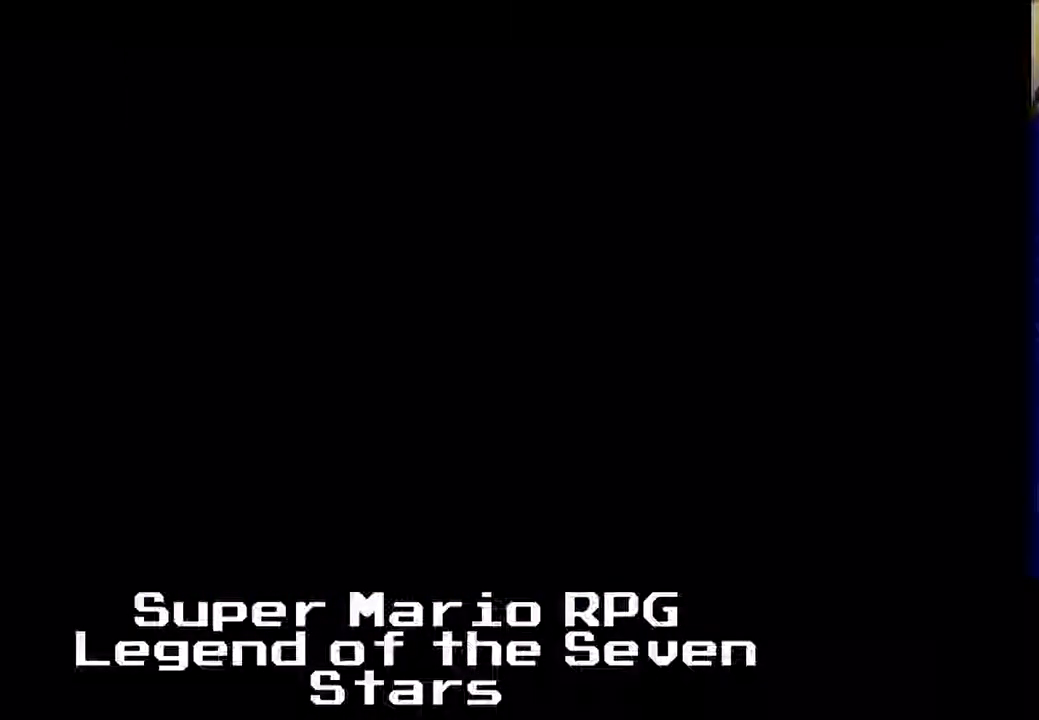
{"buttons": ["X", "DPAD_UP"], "left_stick": "center", "events": [[200, "DPAD_RIGHT", "up"], [467, "DPAD_UP", "down"]]}
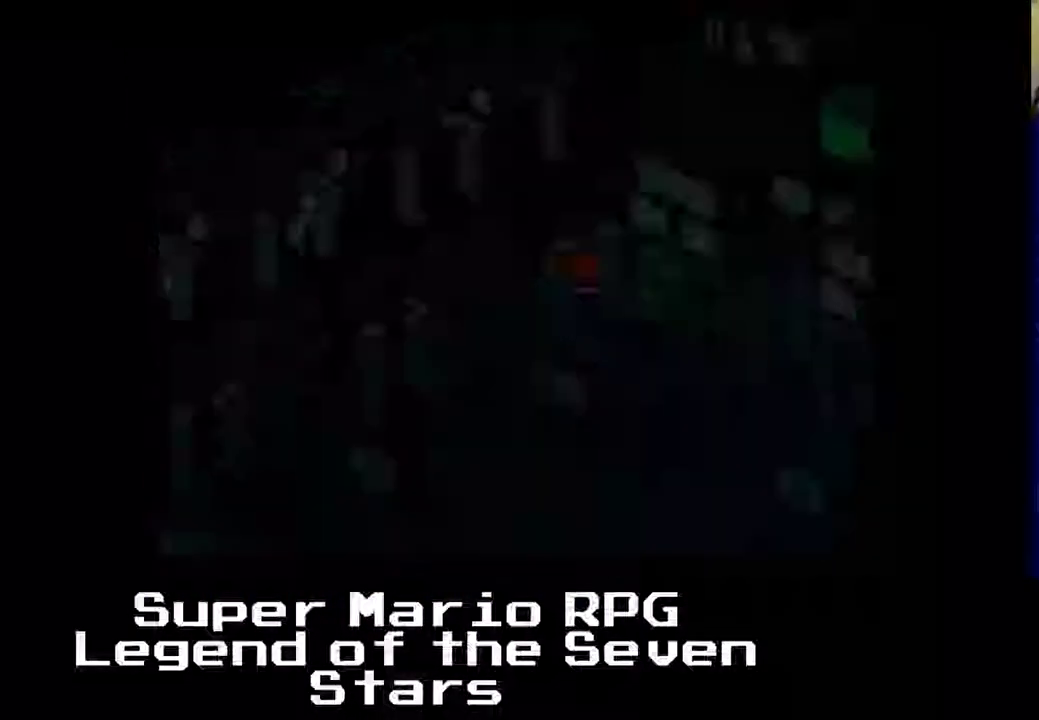
{"buttons": ["X", "DPAD_RIGHT"], "left_stick": "center", "events": [[233, "DPAD_RIGHT", "down"], [233, "DPAD_UP", "up"]]}
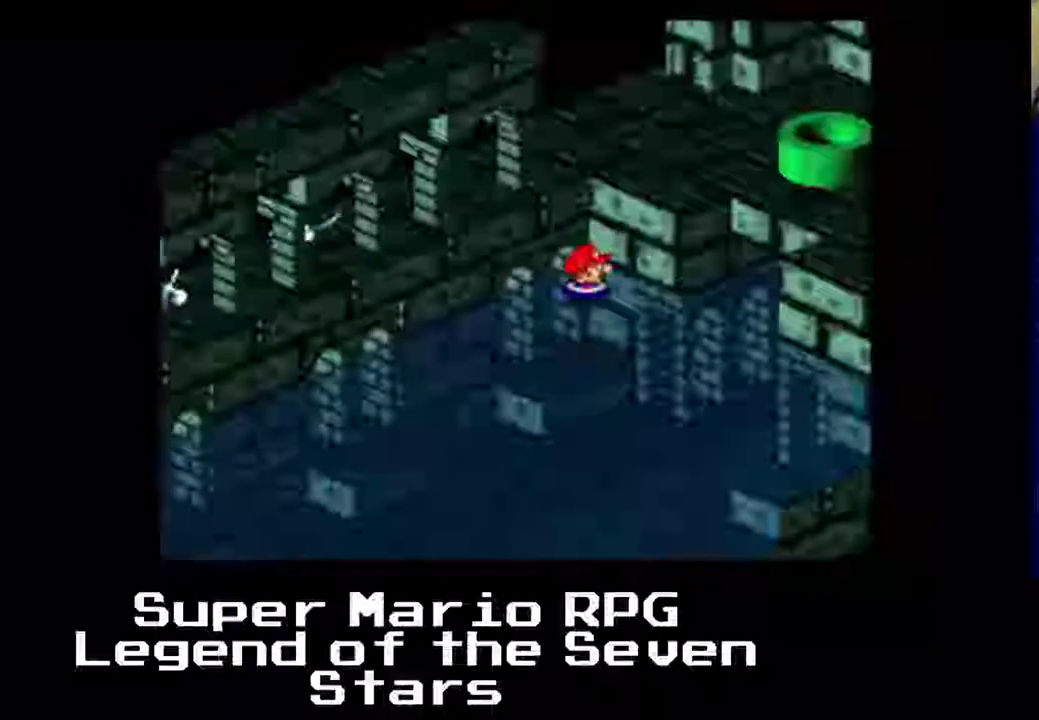
{"buttons": ["X", "DPAD_UP", "DPAD_RIGHT"], "left_stick": "center", "events": [[267, "DPAD_UP", "down"]]}
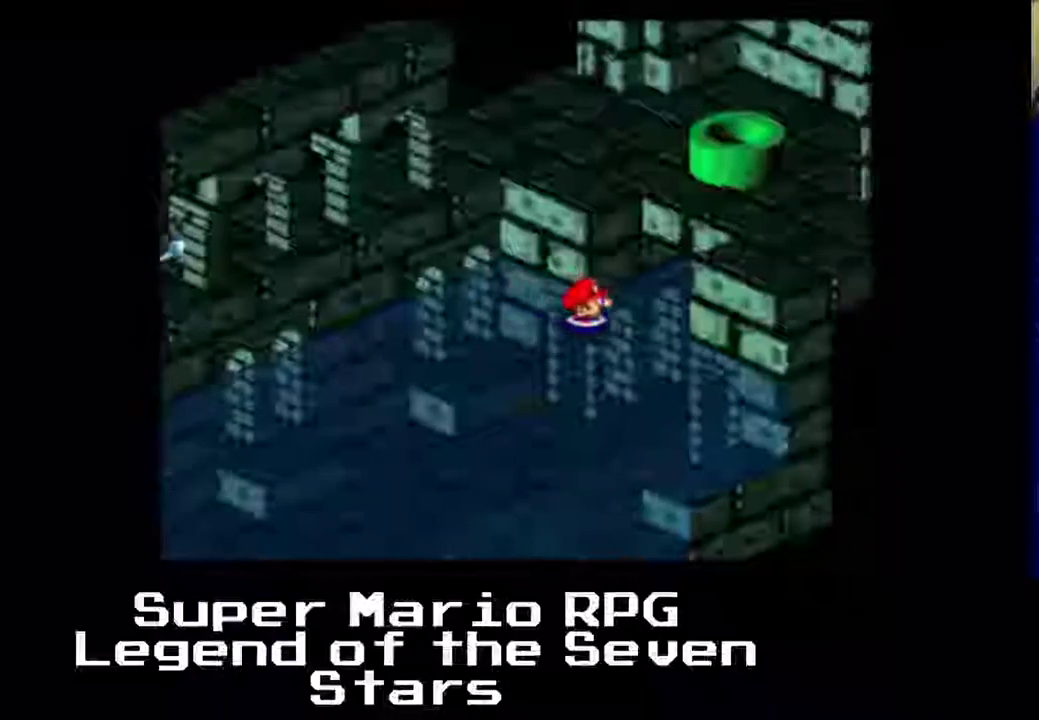
{"buttons": ["DPAD_UP", "DPAD_RIGHT"], "left_stick": "center", "events": [[450, "X", "up"]]}
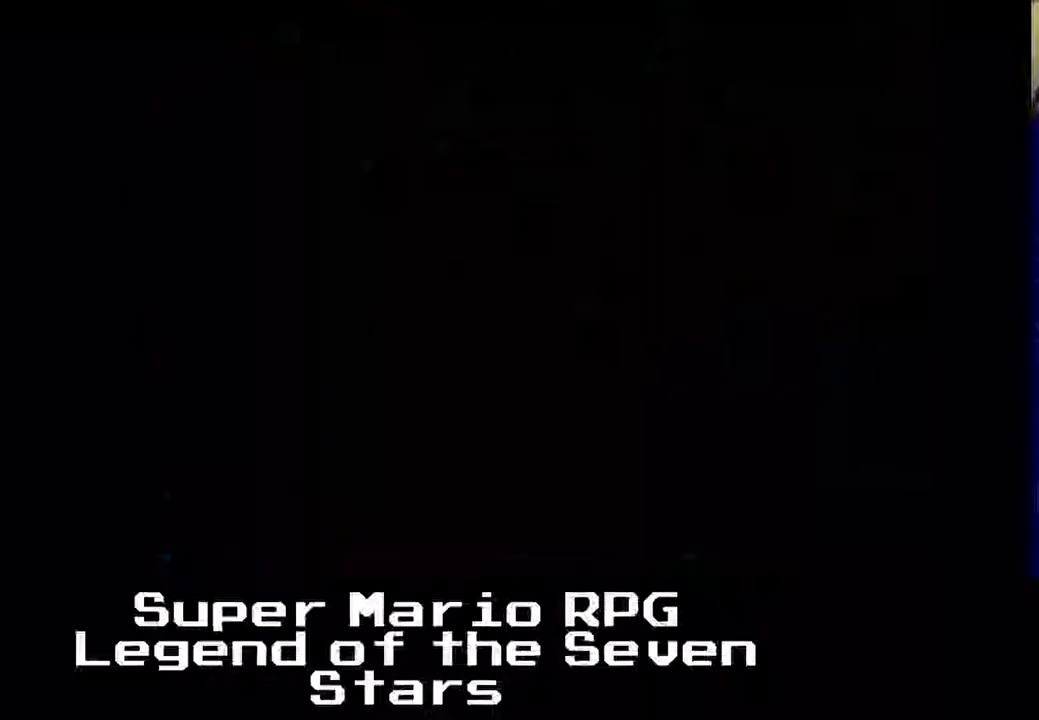
{"buttons": [], "left_stick": "center", "events": [[67, "DPAD_RIGHT", "up"], [67, "DPAD_UP", "up"]]}
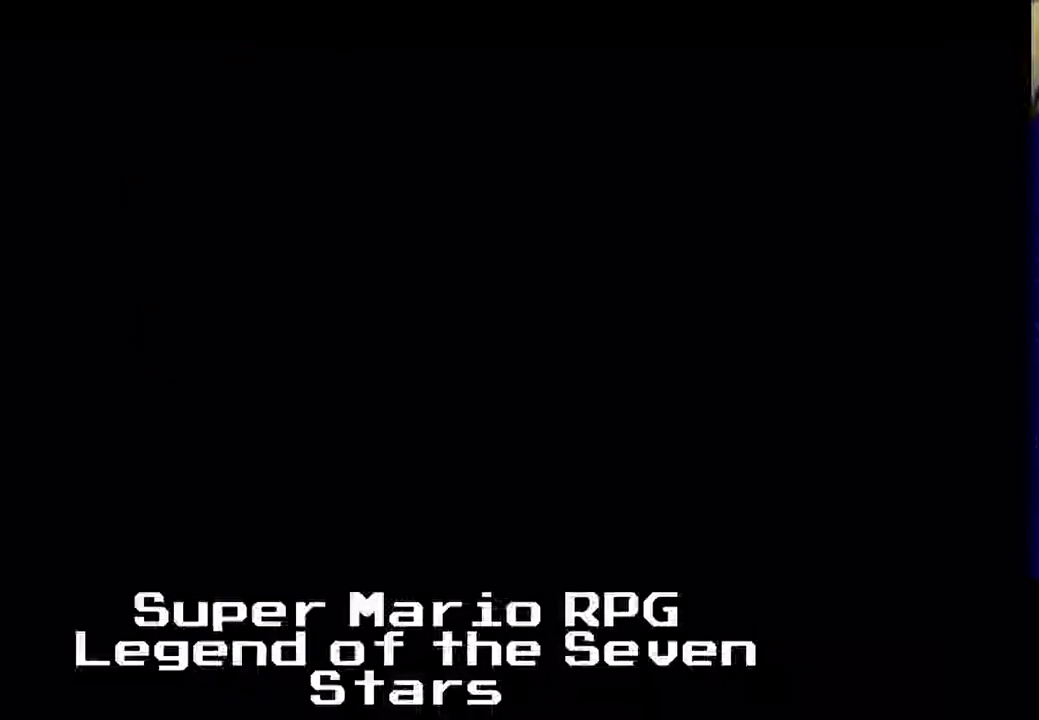
{"buttons": ["X", "DPAD_UP"], "left_stick": "center", "events": [[117, "X", "down"], [367, "DPAD_UP", "down"]]}
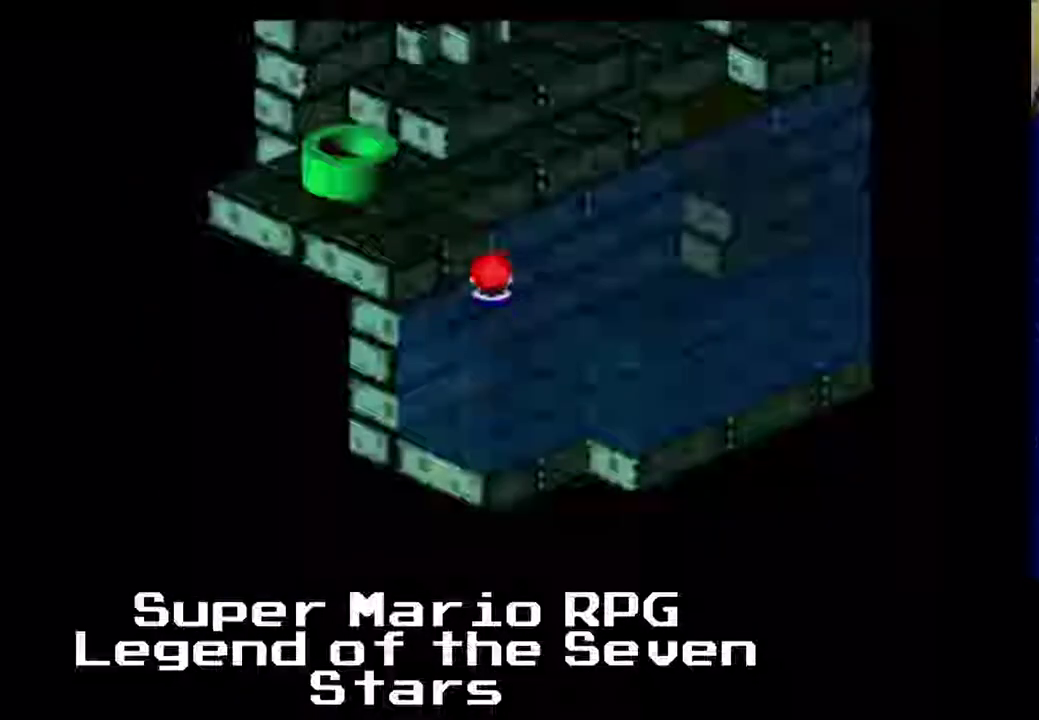
{"buttons": ["X", "DPAD_UP", "DPAD_RIGHT"], "left_stick": "center", "events": [[133, "DPAD_RIGHT", "down"], [400, "DPAD_RIGHT", "up"], [483, "DPAD_RIGHT", "down"]]}
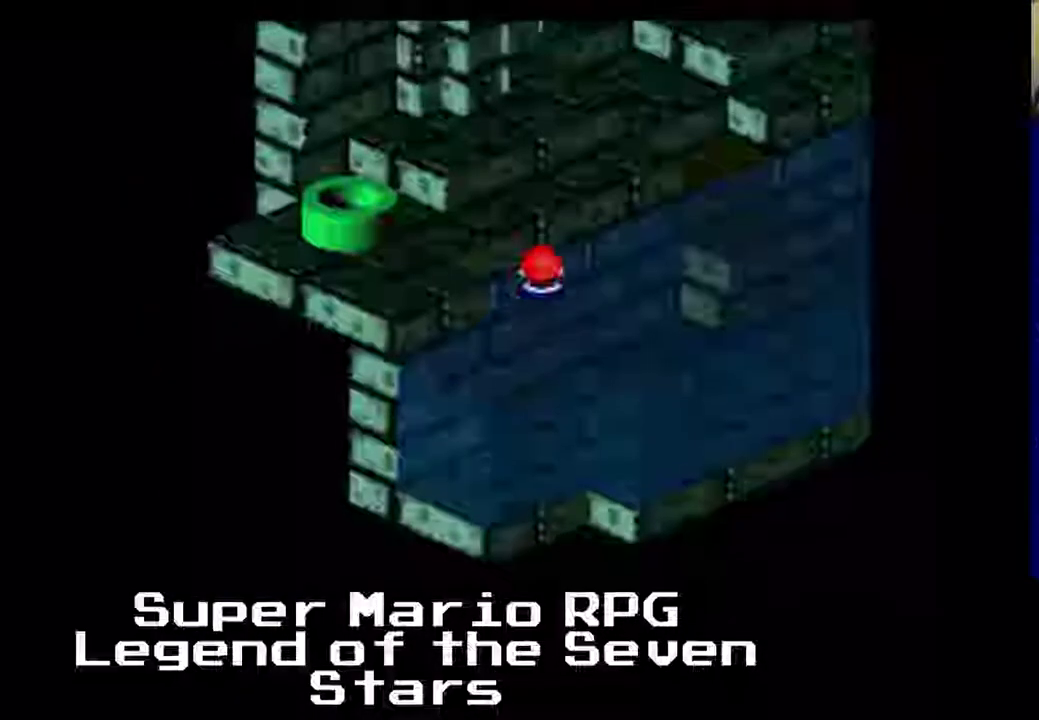
{"buttons": ["X", "DPAD_UP", "DPAD_RIGHT"], "left_stick": "center", "events": []}
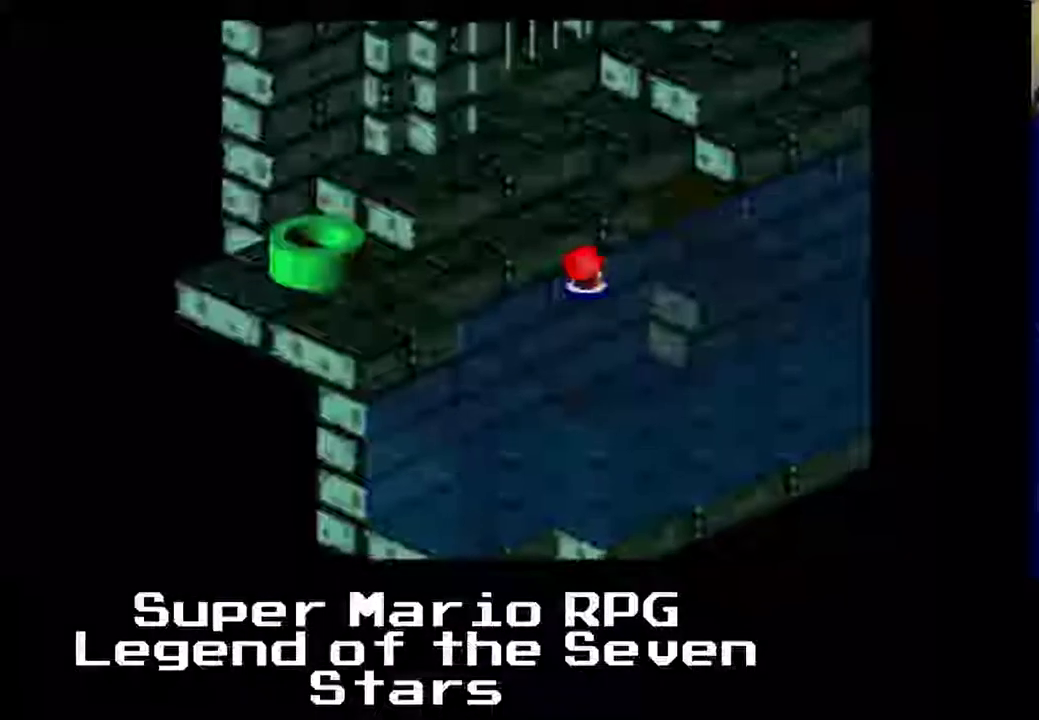
{"buttons": ["A", "X", "DPAD_UP"], "left_stick": "center", "events": [[200, "DPAD_RIGHT", "up"], [450, "A", "down"]]}
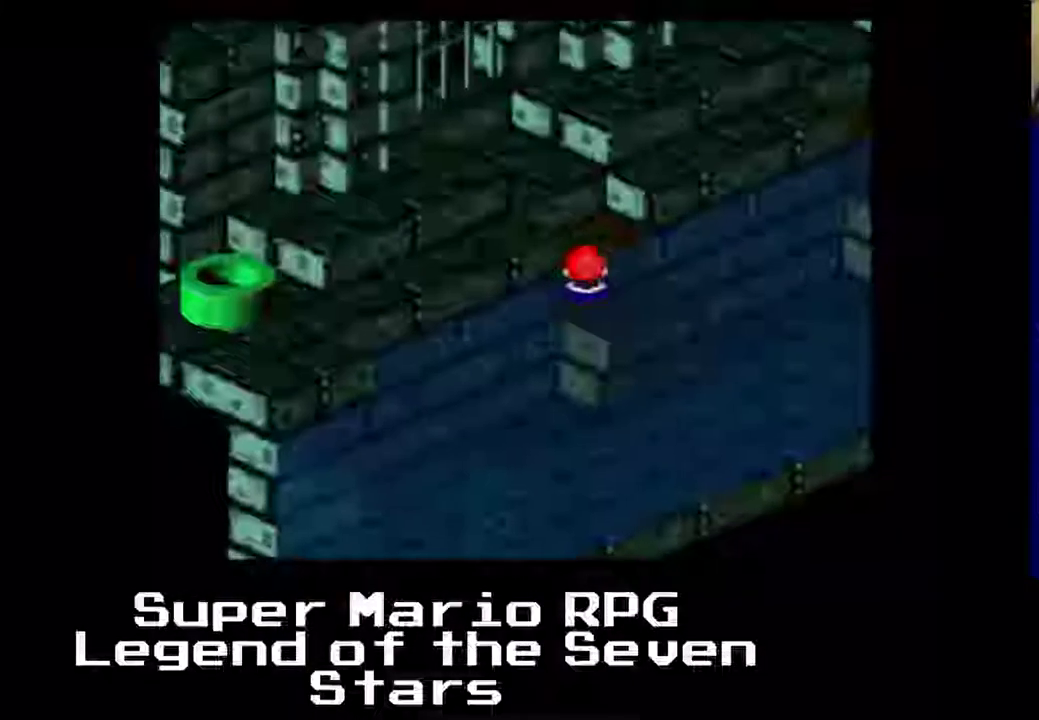
{"buttons": ["A", "X", "DPAD_UP", "DPAD_RIGHT"], "left_stick": "center", "events": [[183, "A", "up"], [367, "A", "down"], [500, "DPAD_RIGHT", "down"]]}
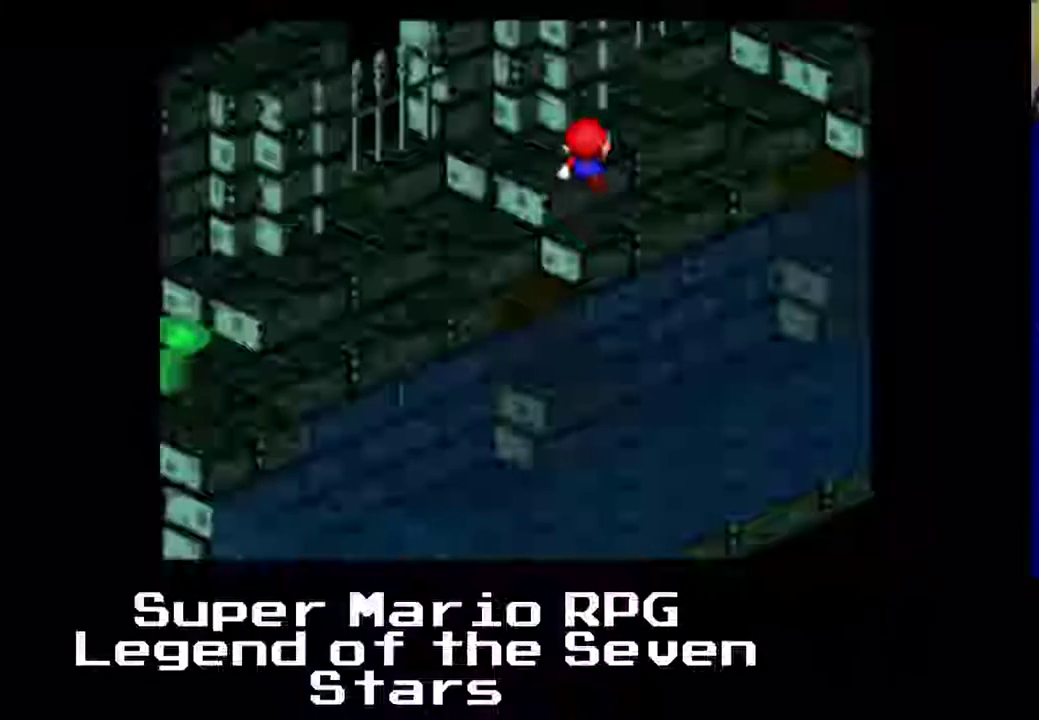
{"buttons": ["A", "X", "DPAD_UP", "DPAD_RIGHT"], "left_stick": "center", "events": [[117, "A", "up"], [333, "A", "down"]]}
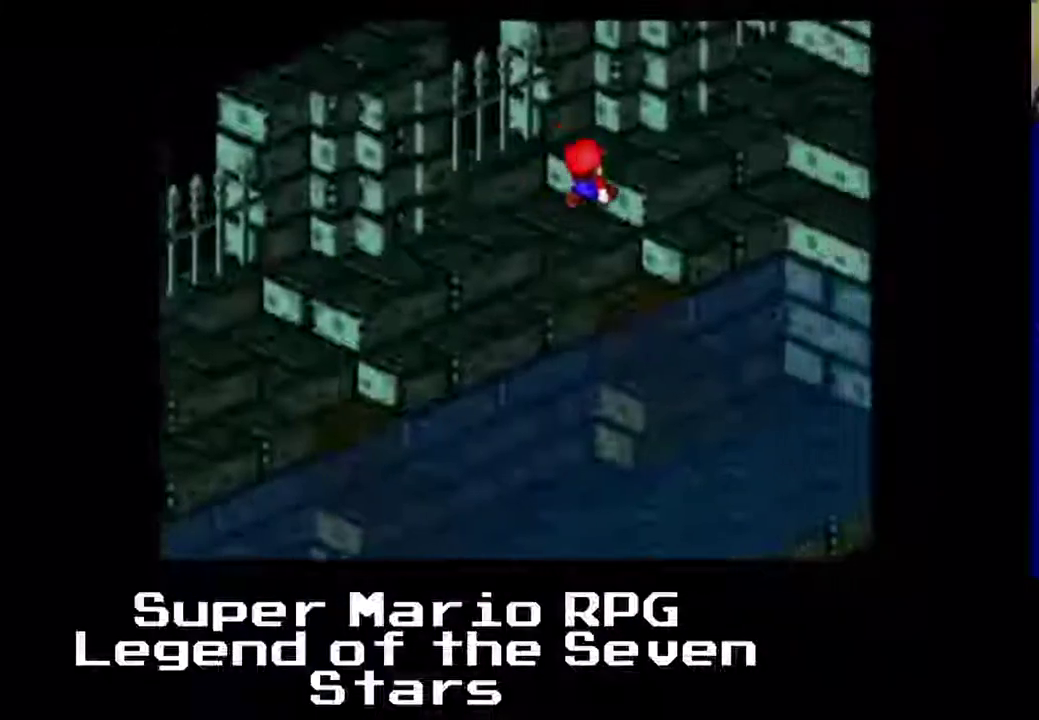
{"buttons": ["X", "DPAD_UP", "DPAD_RIGHT"], "left_stick": "center", "events": [[50, "A", "up"], [217, "A", "down"], [450, "A", "up"]]}
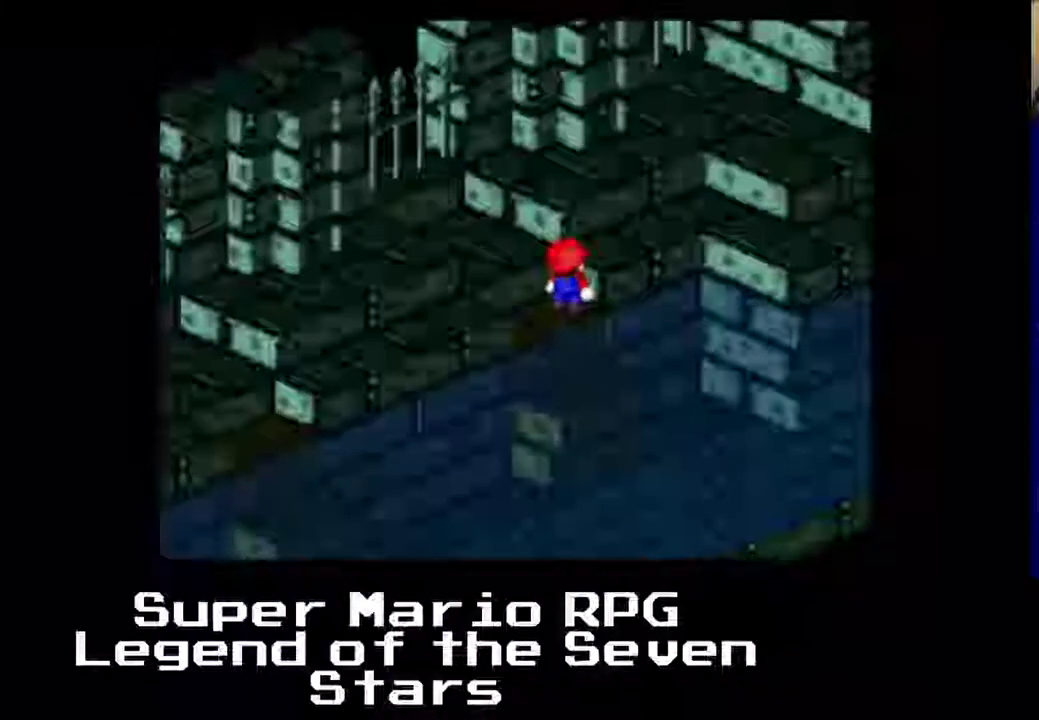
{"buttons": ["X", "DPAD_UP", "DPAD_RIGHT"], "left_stick": "center", "events": [[183, "A", "down"], [383, "A", "up"]]}
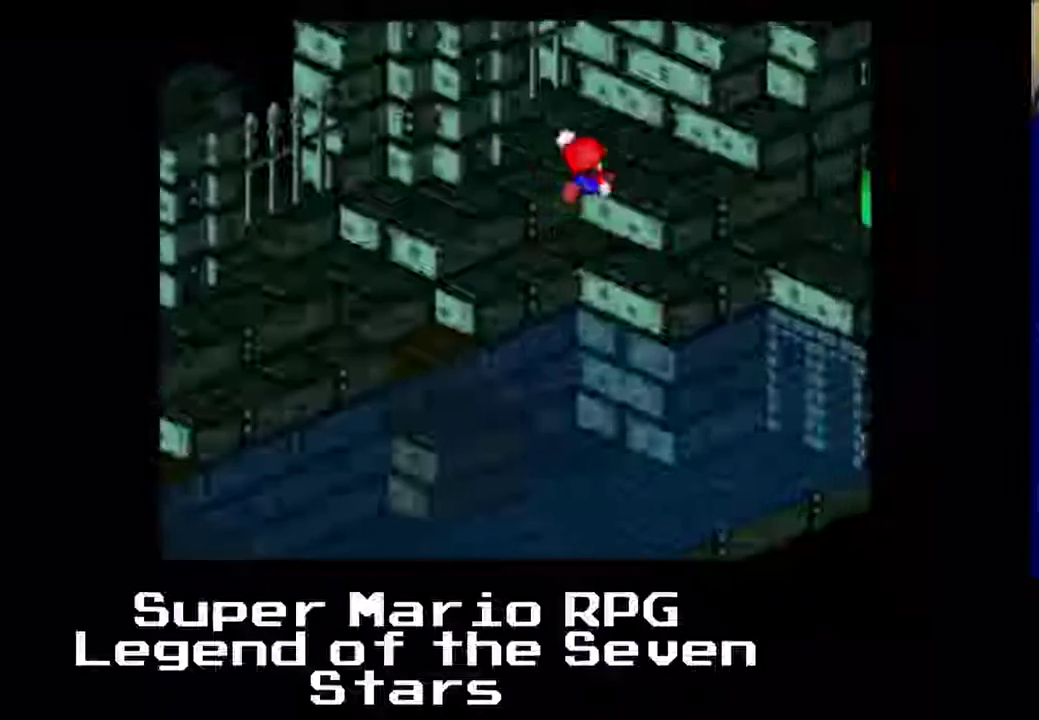
{"buttons": ["X", "DPAD_RIGHT"], "left_stick": "center", "events": [[217, "A", "down"], [367, "DPAD_UP", "up"], [450, "A", "up"]]}
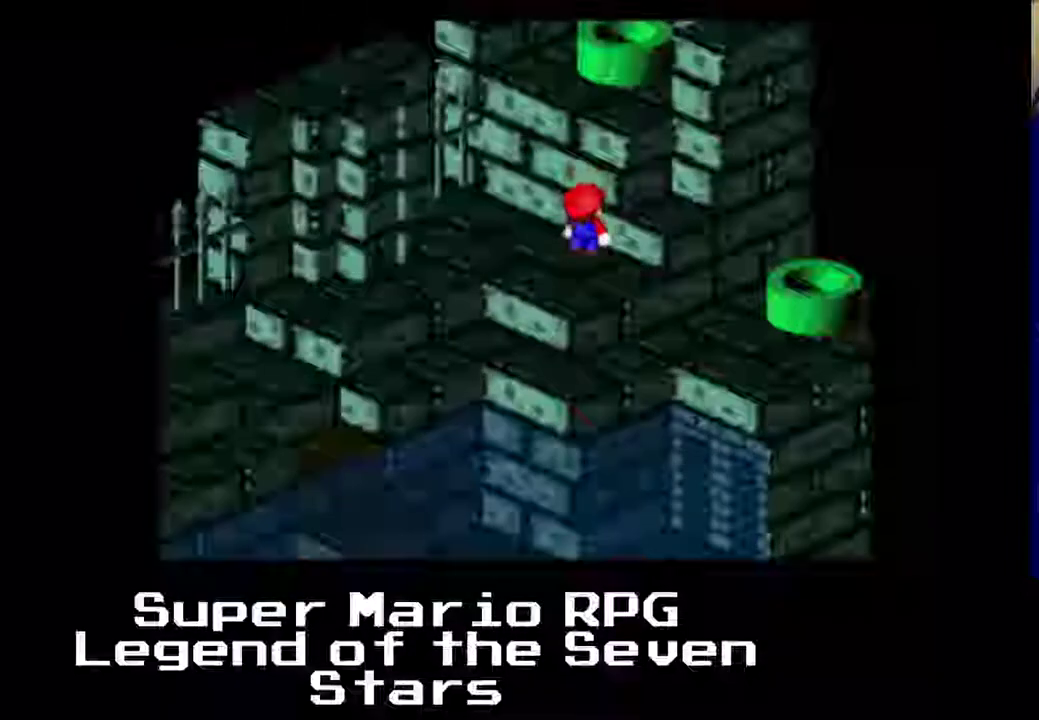
{"buttons": ["X", "DPAD_RIGHT"], "left_stick": "center", "events": [[133, "DPAD_UP", "down"], [267, "A", "down"], [400, "DPAD_UP", "up"], [467, "A", "up"]]}
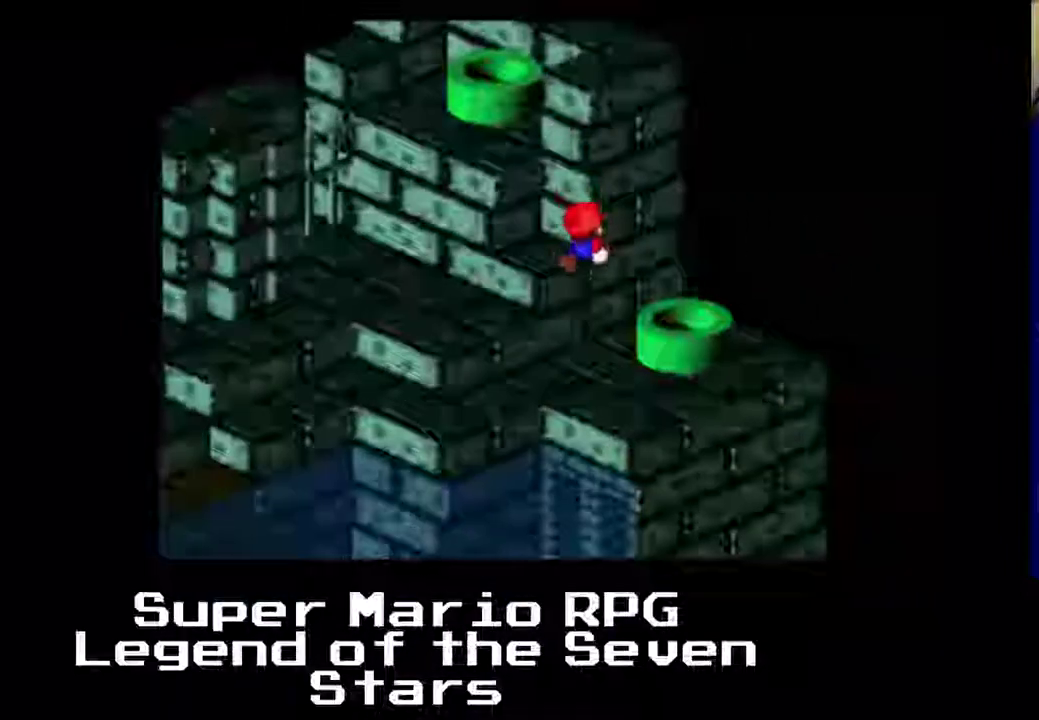
{"buttons": ["A", "X"], "left_stick": "center", "events": [[133, "X", "up"], [167, "DPAD_RIGHT", "up"], [183, "X", "down"], [300, "A", "down"]]}
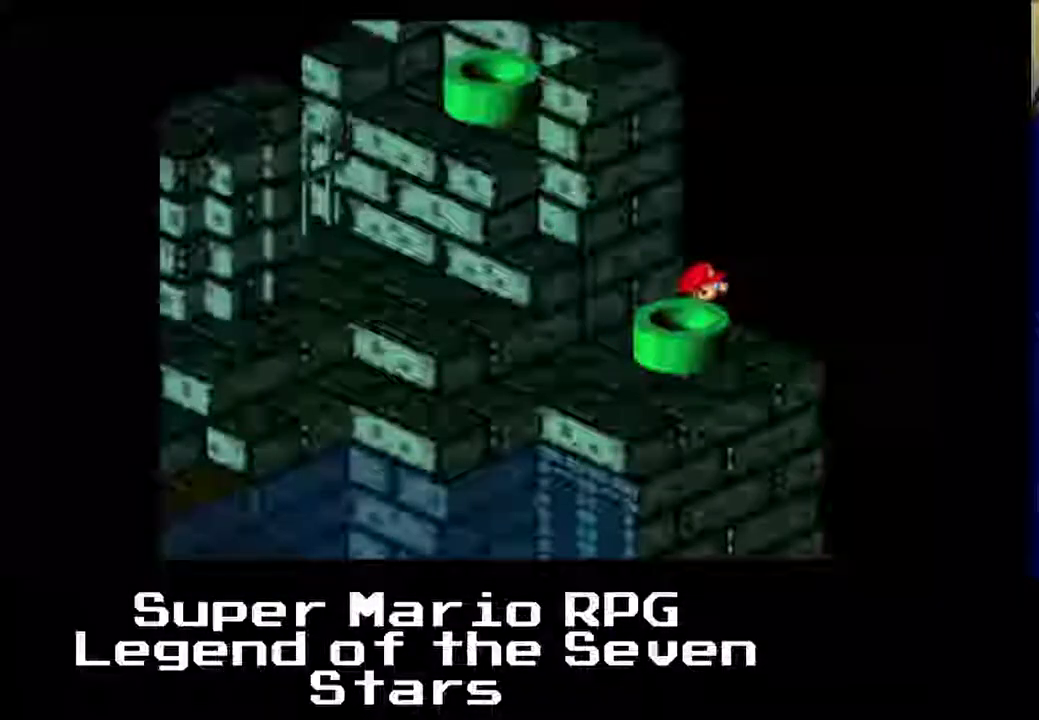
{"buttons": [], "left_stick": "center", "events": [[17, "A", "up"], [350, "X", "up"]]}
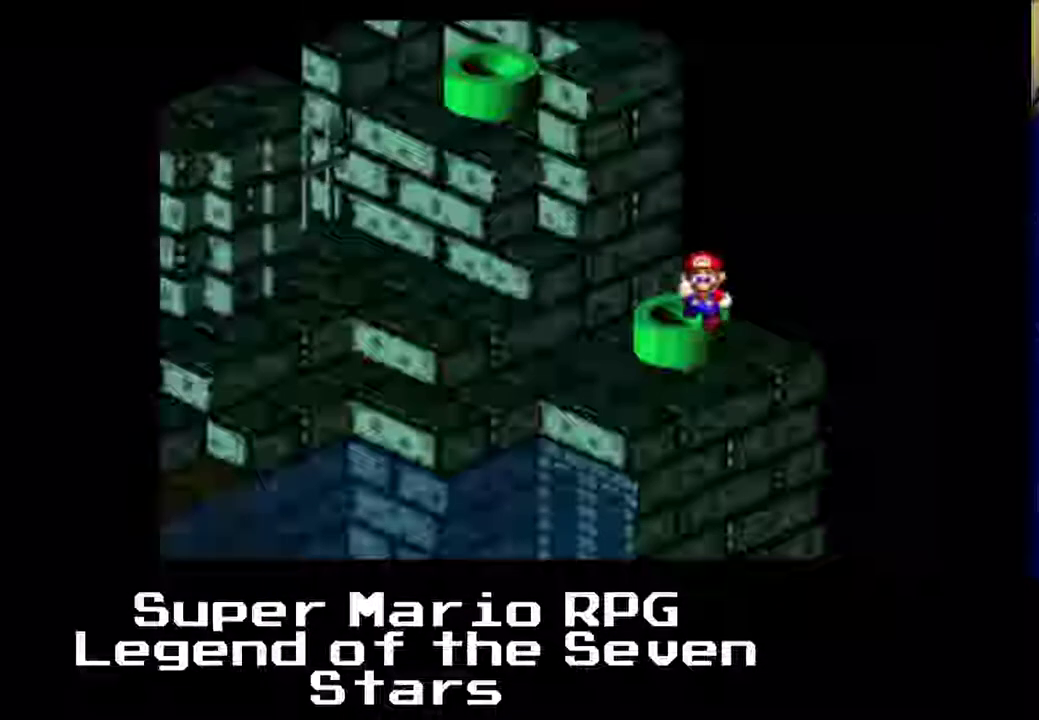
{"buttons": [], "left_stick": "center", "events": []}
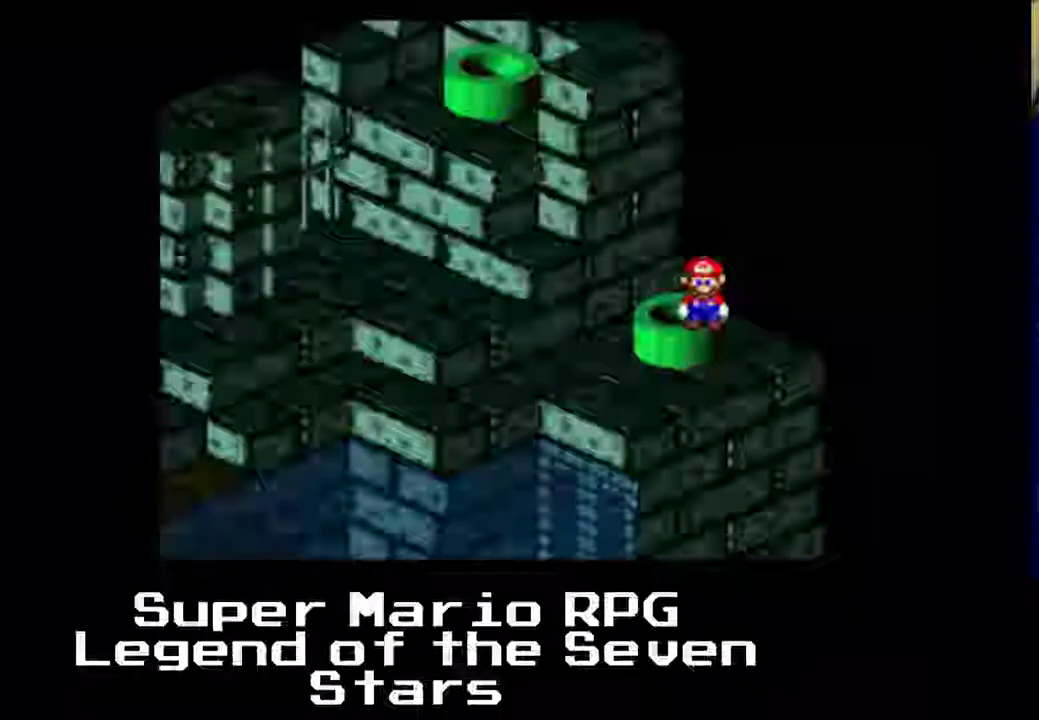
{"buttons": [], "left_stick": "center", "events": []}
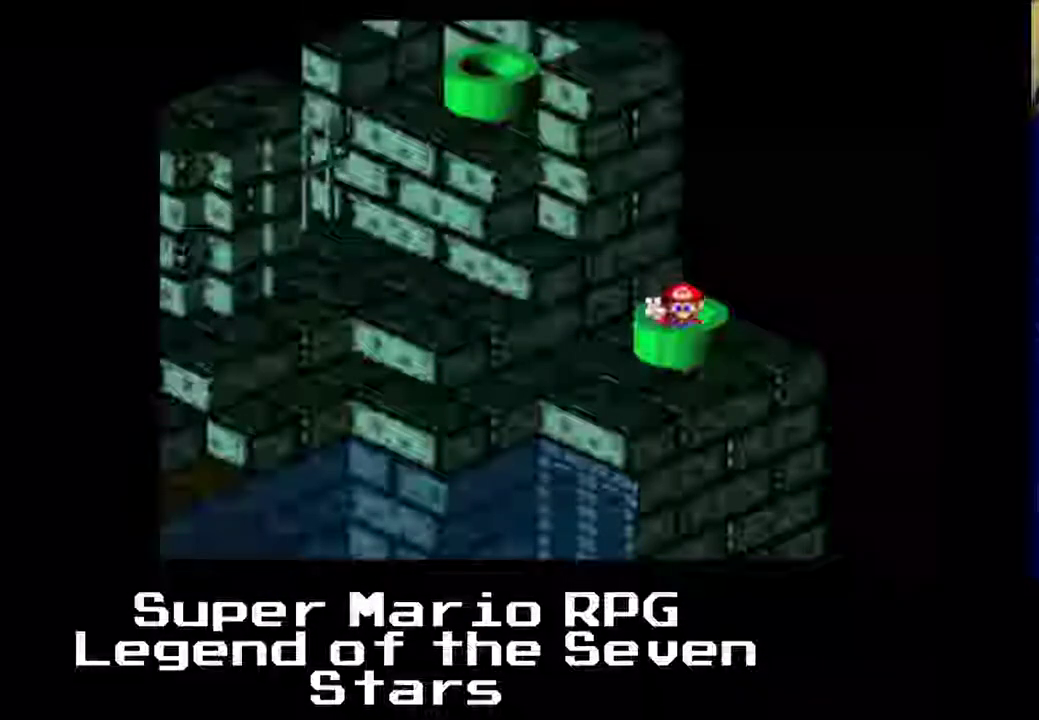
{"buttons": [], "left_stick": "center", "events": []}
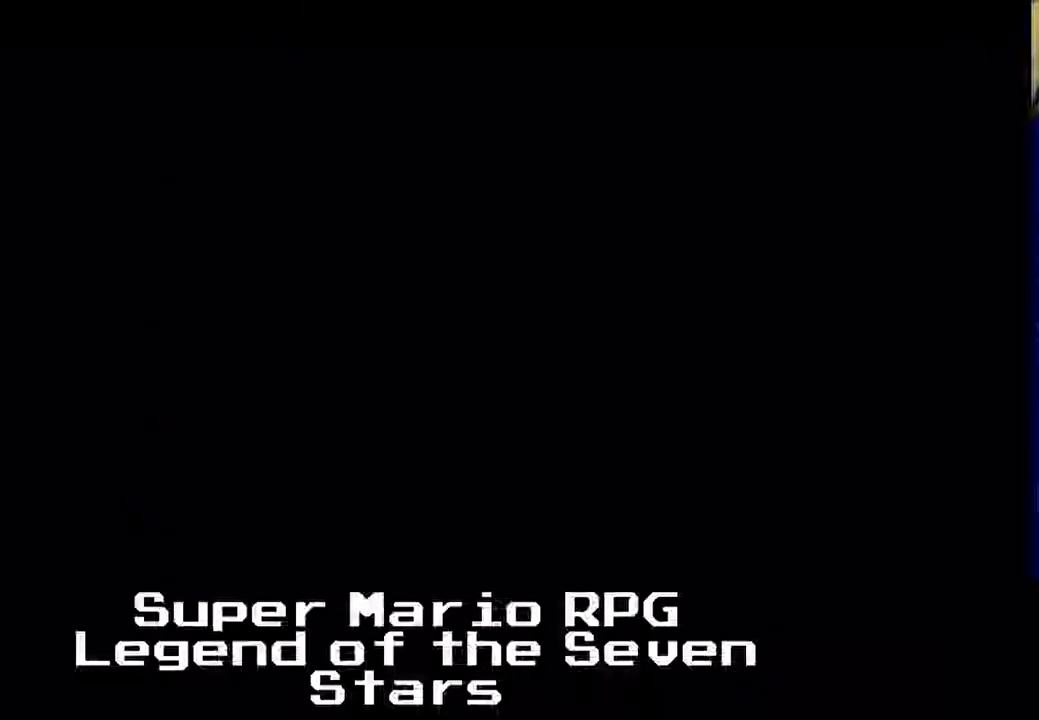
{"buttons": [], "left_stick": "center", "events": []}
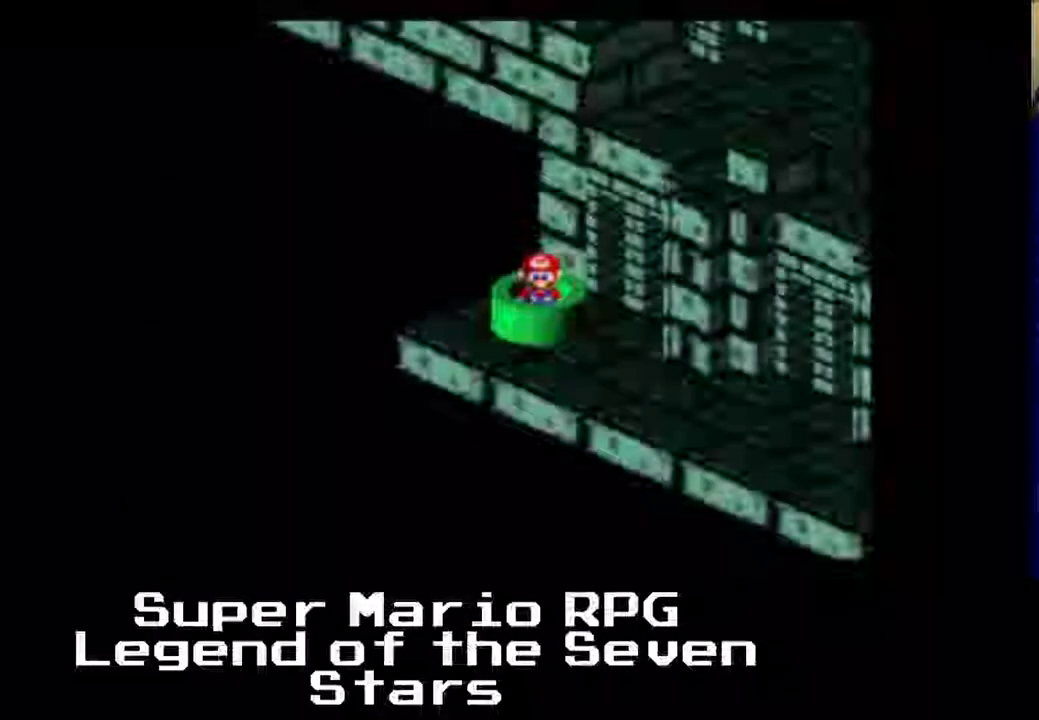
{"buttons": ["X", "DPAD_DOWN", "DPAD_RIGHT"], "left_stick": "center", "events": [[233, "X", "down"], [367, "DPAD_DOWN", "down"], [367, "DPAD_RIGHT", "down"]]}
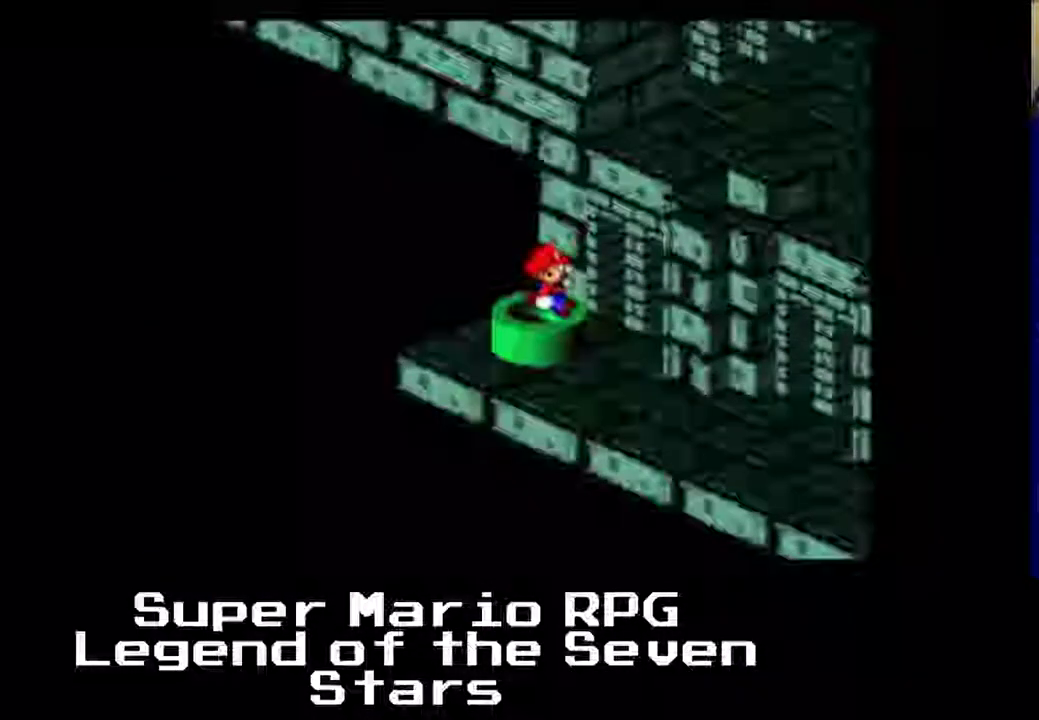
{"buttons": ["X", "DPAD_DOWN"], "left_stick": "center", "events": [[400, "DPAD_RIGHT", "up"]]}
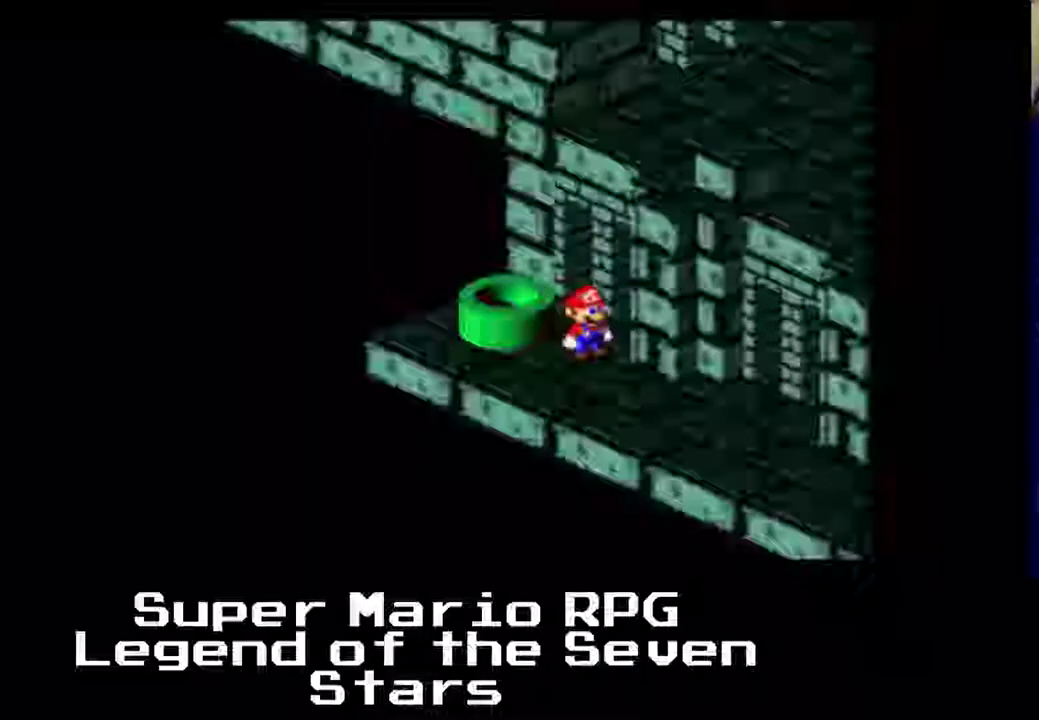
{"buttons": ["X", "DPAD_DOWN", "DPAD_RIGHT"], "left_stick": "center", "events": [[167, "DPAD_DOWN", "up"], [167, "DPAD_RIGHT", "down"], [433, "DPAD_DOWN", "down"]]}
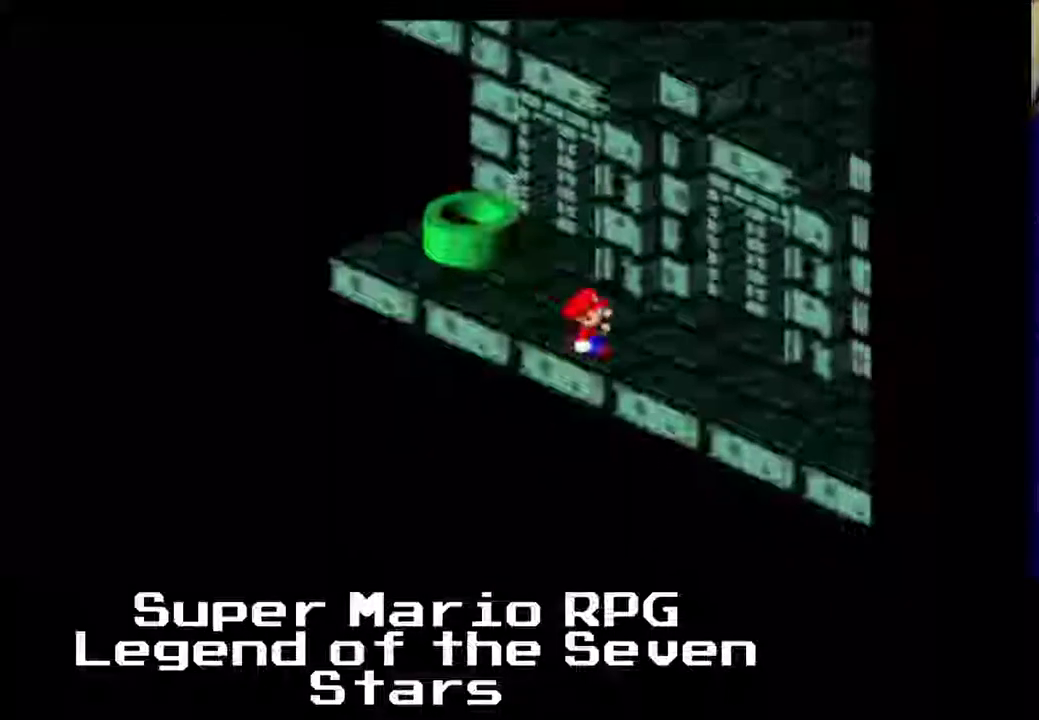
{"buttons": ["X", "DPAD_RIGHT"], "left_stick": "center", "events": [[467, "DPAD_DOWN", "up"]]}
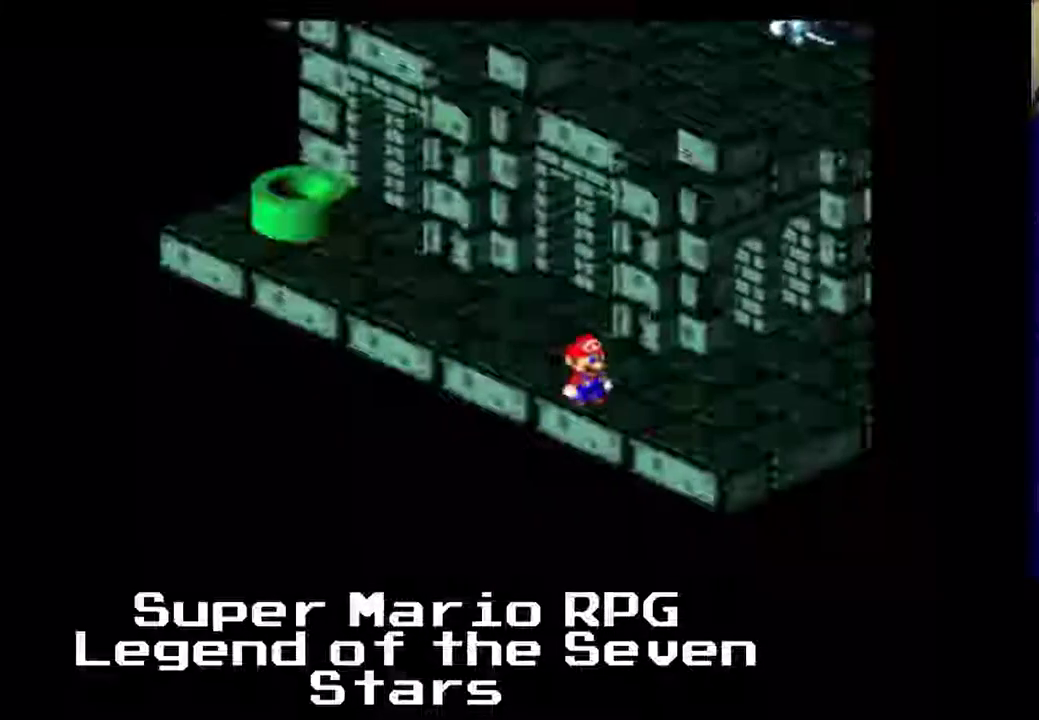
{"buttons": ["X", "DPAD_UP", "DPAD_RIGHT"], "left_stick": "center", "events": [[500, "DPAD_UP", "down"]]}